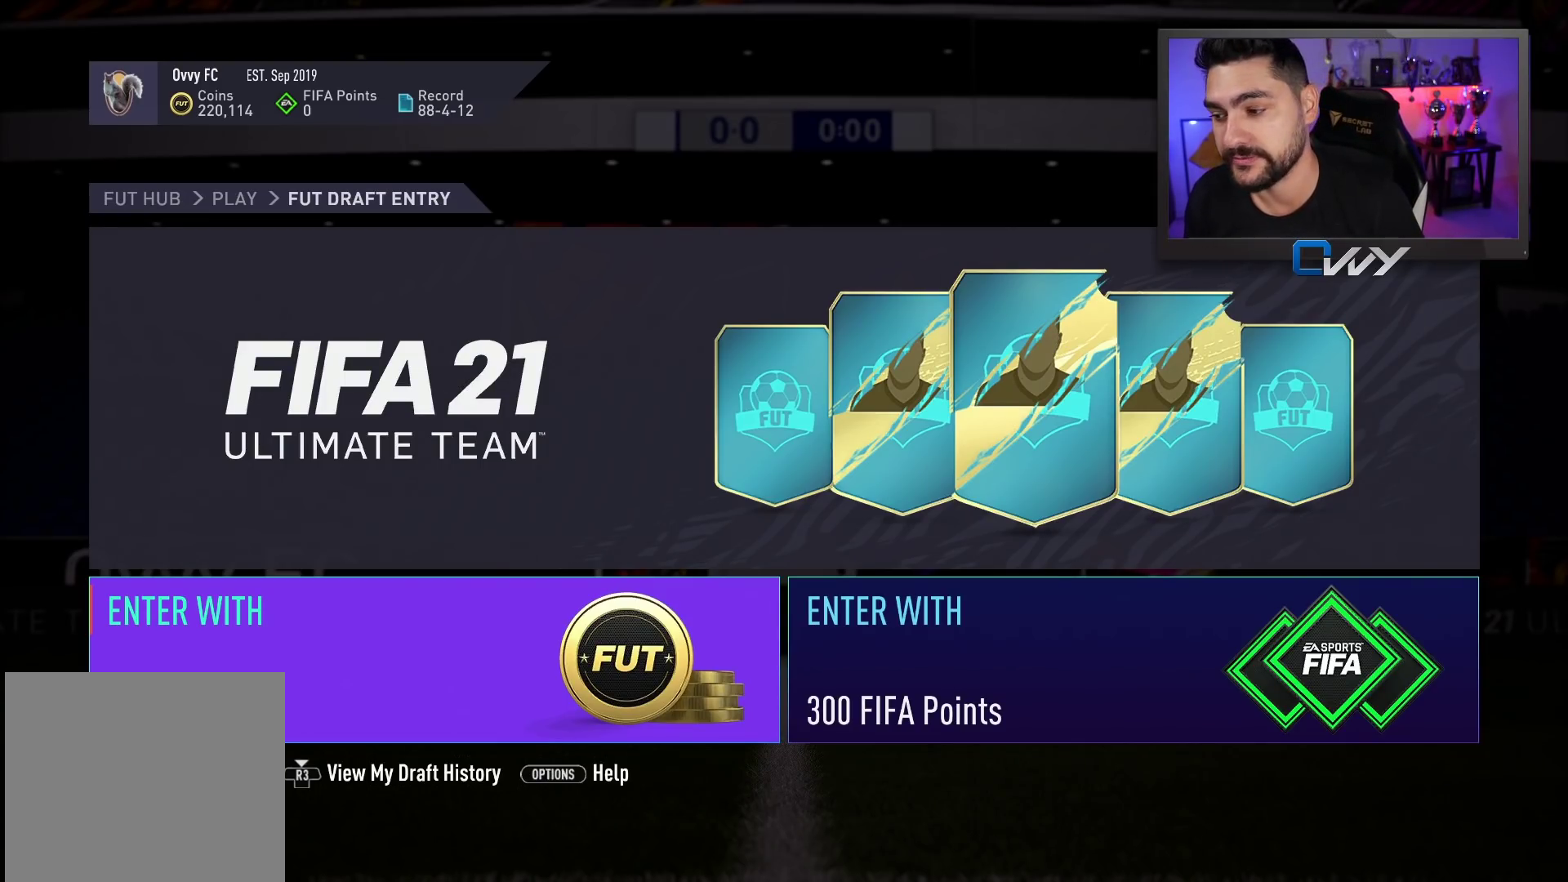
Gameplay with a controller (PlayStation layout); each line is a JSON object with the inputs held at the frame after it. "events" lists button and stick changes between this image and that frame as [ms after this image, input, new state], when the widget could be followed in between.
{"buttons": [], "left_stick": "center", "right_stick": "center", "events": [[133, "left_stick", "up-right"], [233, "left_stick", "center"]]}
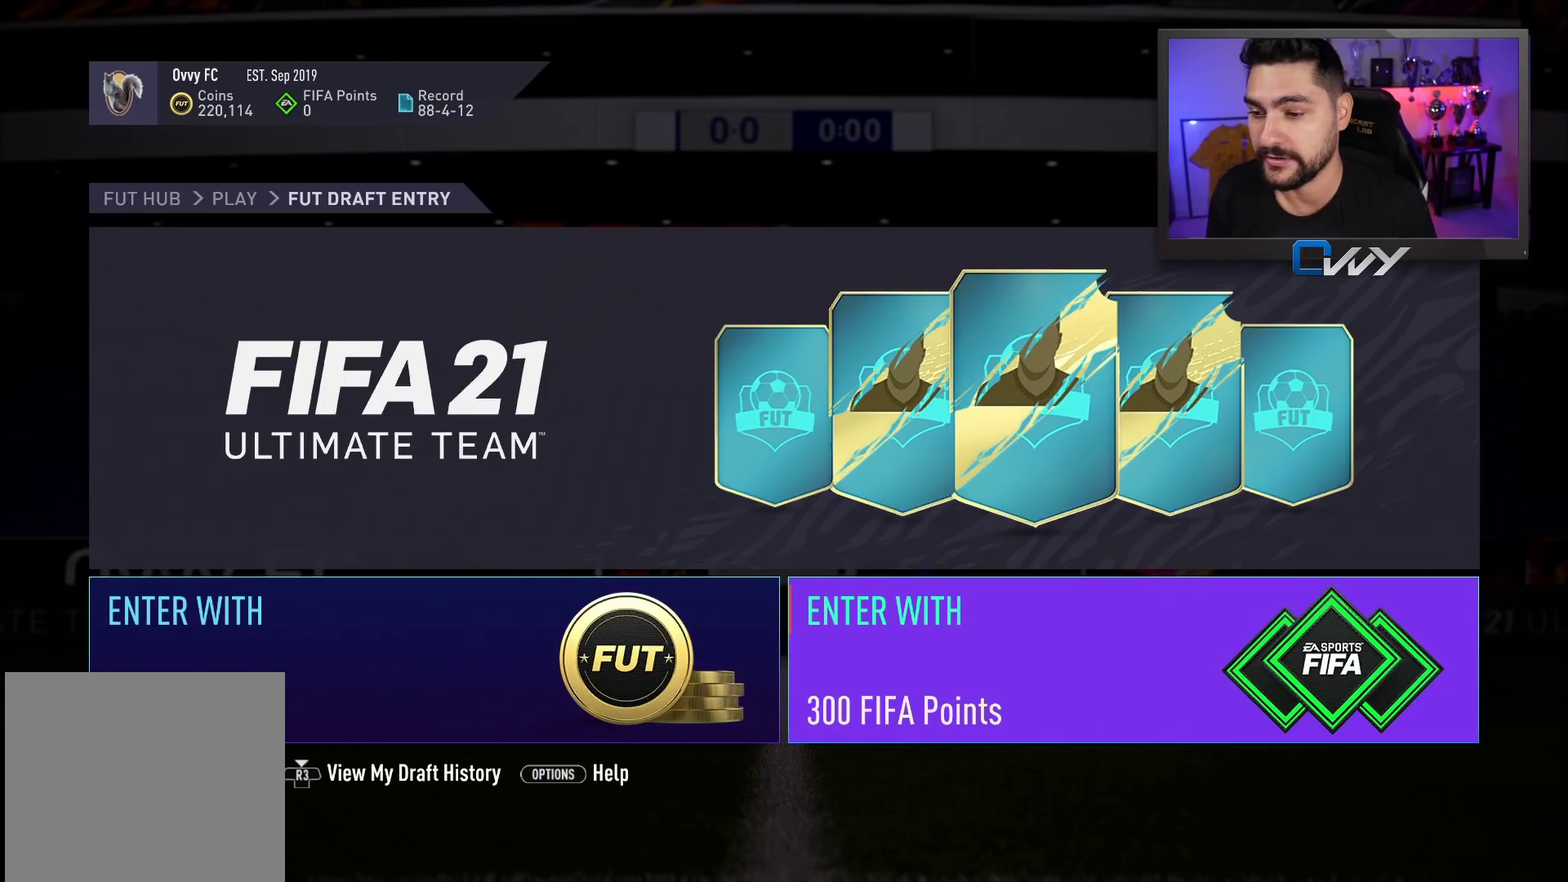
{"buttons": [], "left_stick": "center", "right_stick": "center", "events": [[67, "left_stick", "down-left"], [217, "left_stick", "center"]]}
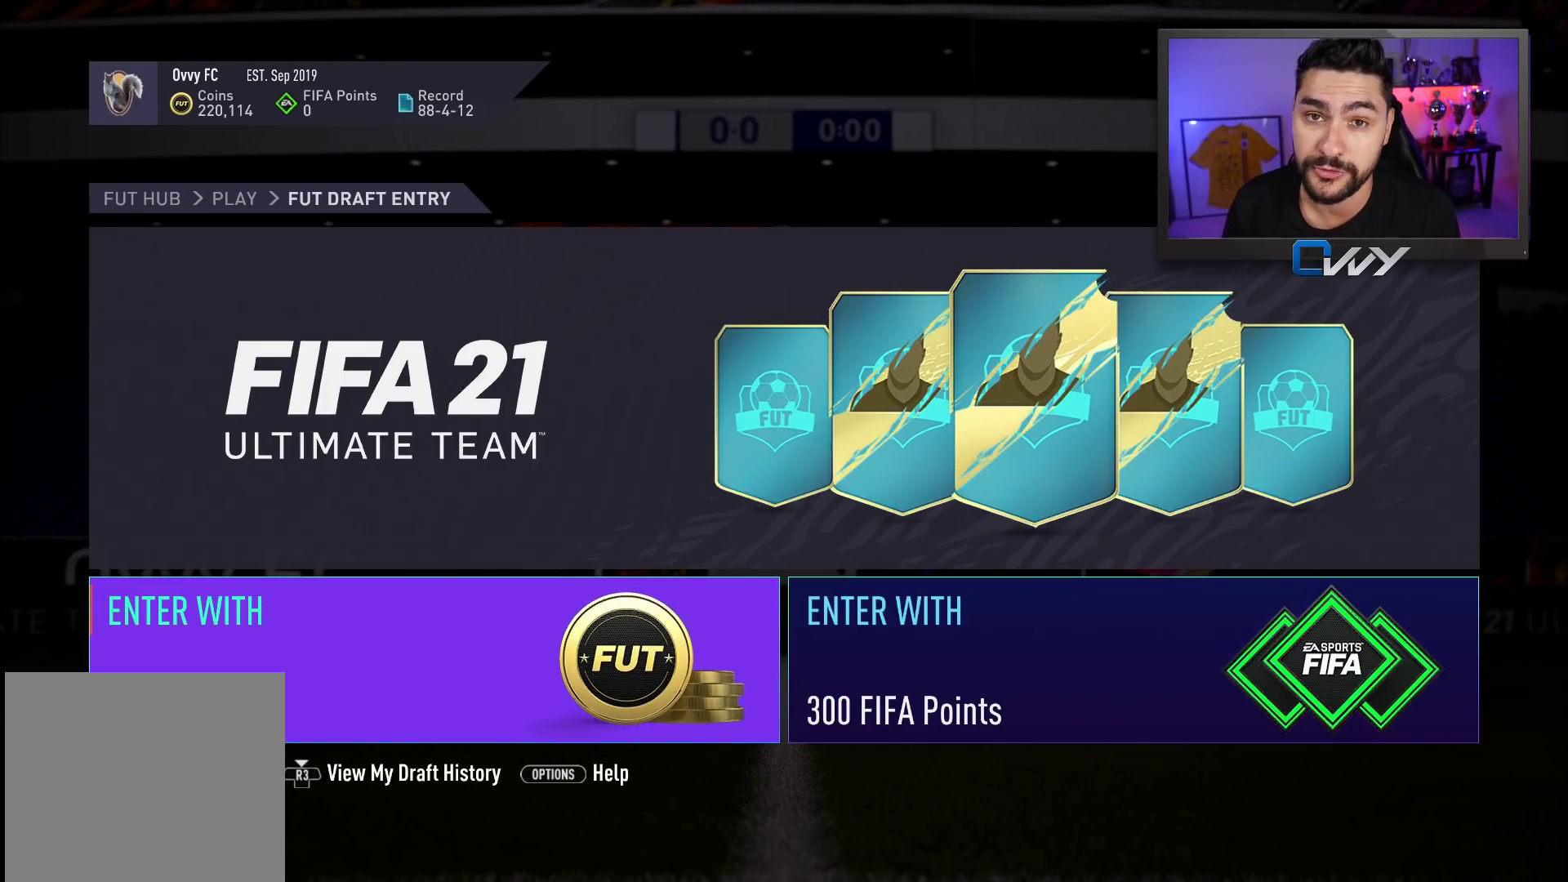
{"buttons": [], "left_stick": "center", "right_stick": "center", "events": []}
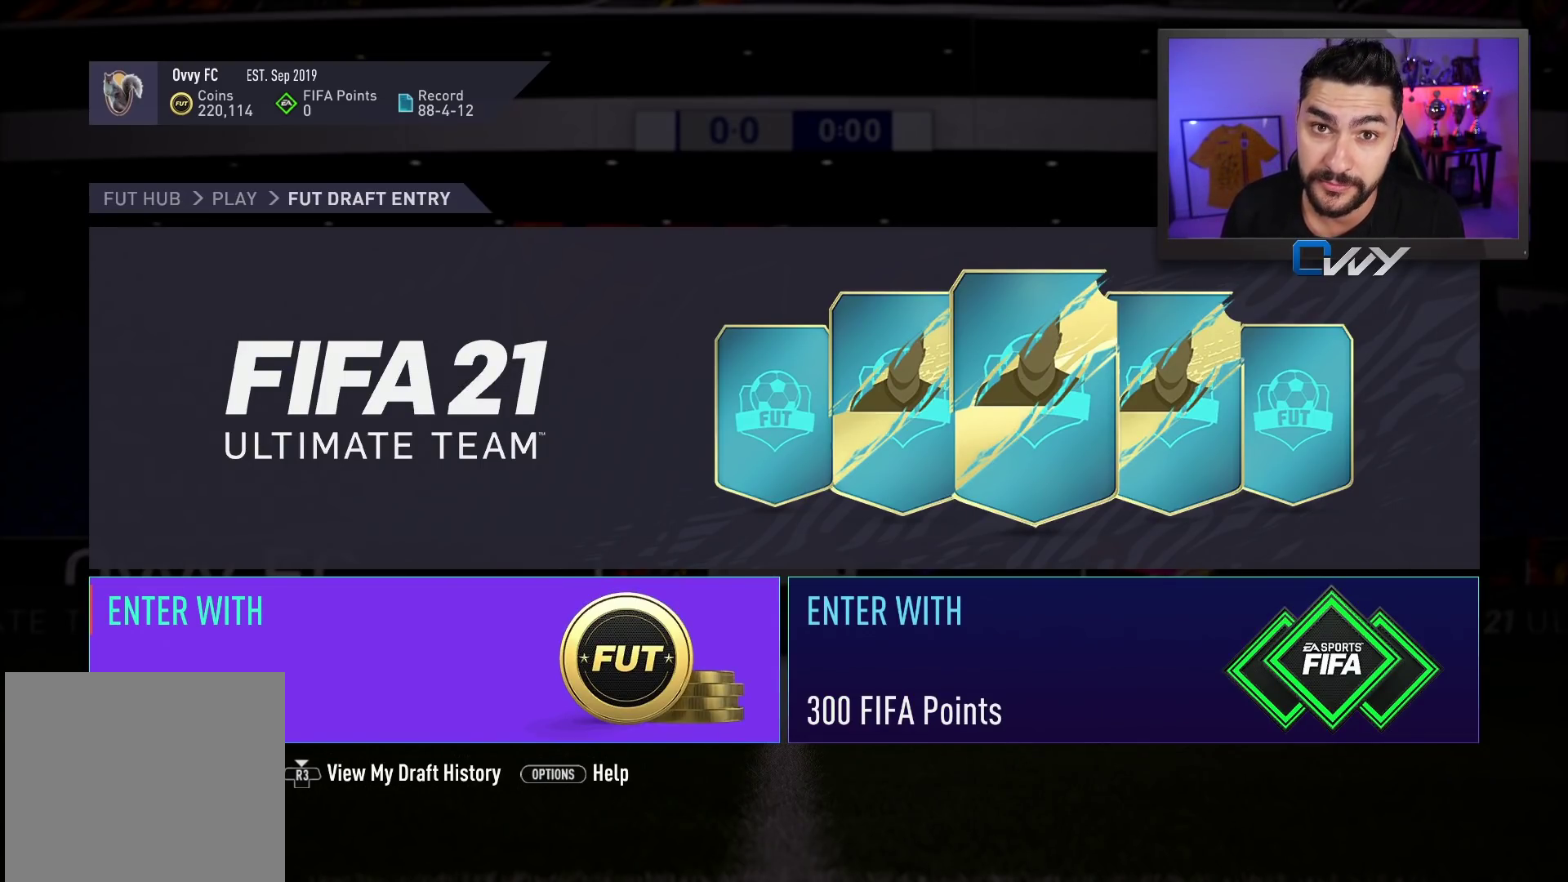
{"buttons": [], "left_stick": "center", "right_stick": "center", "events": [[283, "left_stick", "right"], [400, "left_stick", "center"]]}
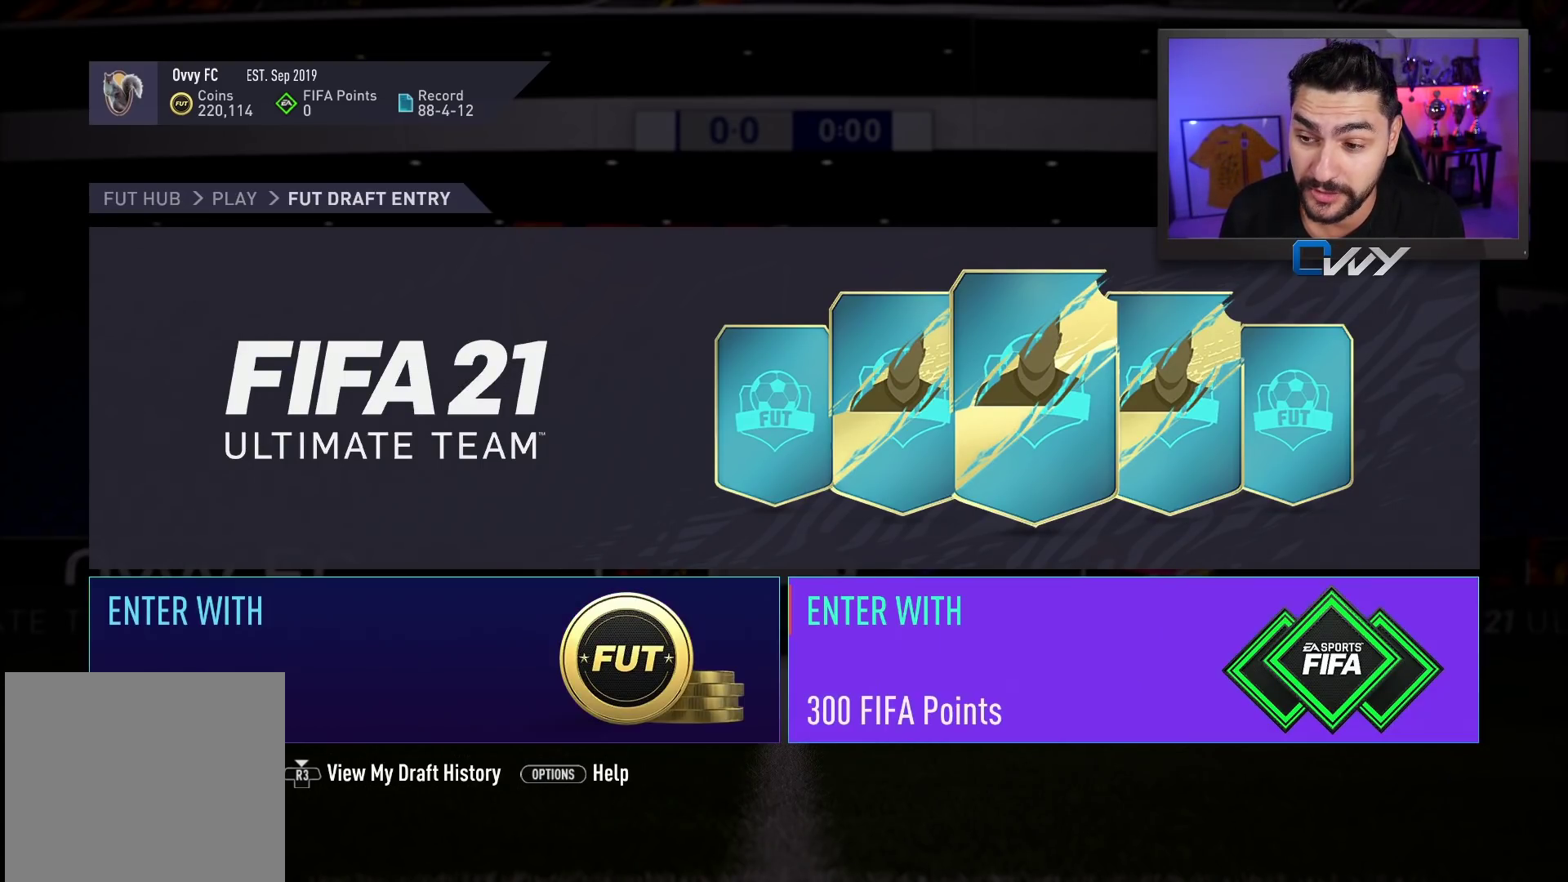
{"buttons": [], "left_stick": "left", "right_stick": "center", "events": [[383, "left_stick", "left"]]}
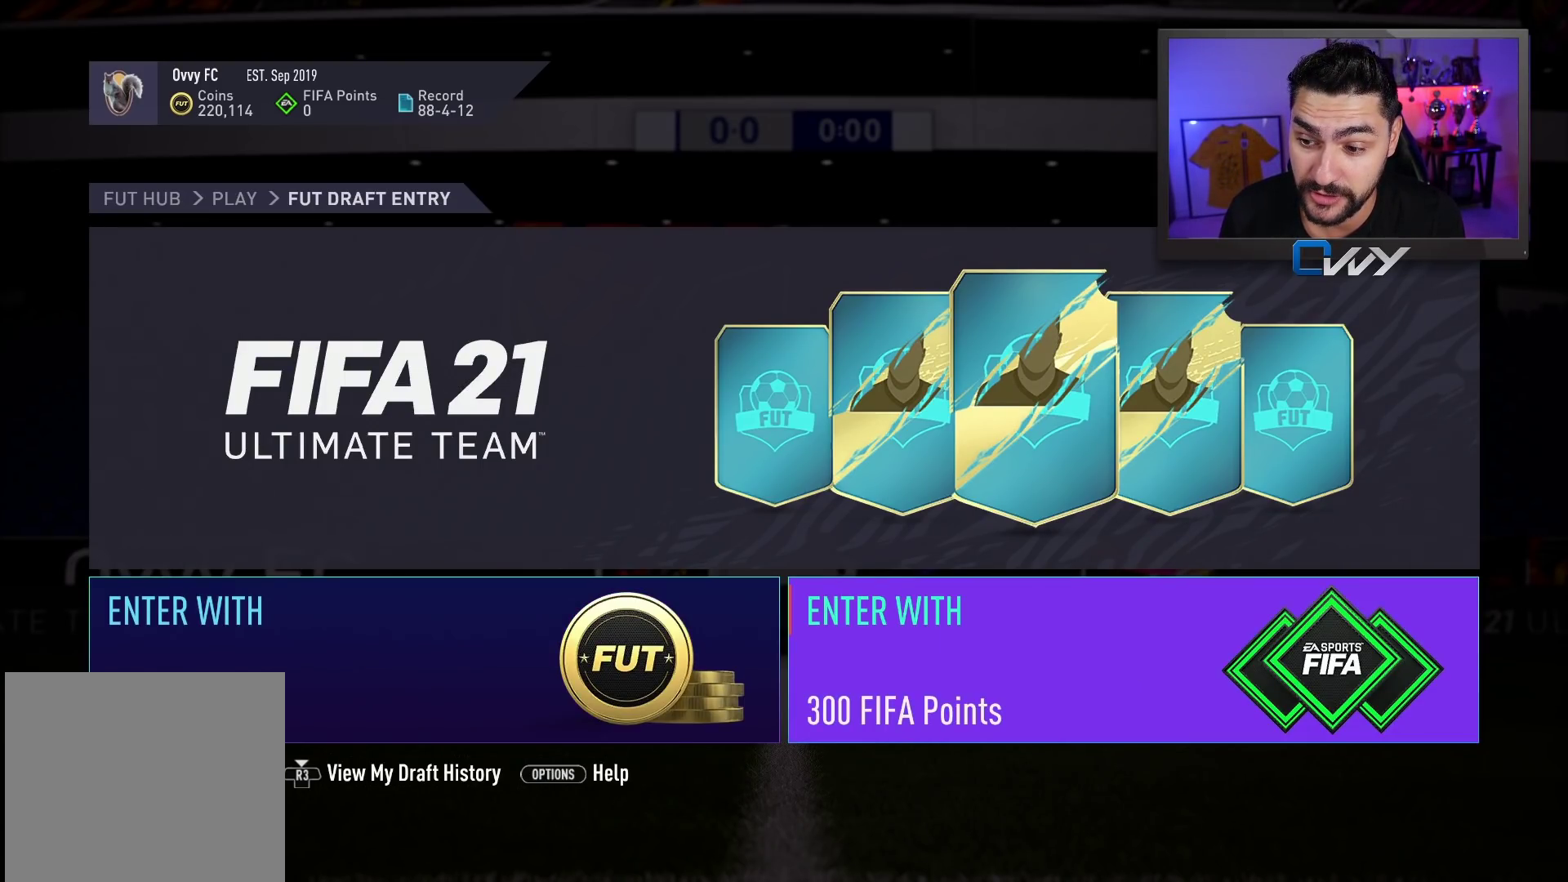
{"buttons": [], "left_stick": "center", "right_stick": "center", "events": [[67, "left_stick", "center"]]}
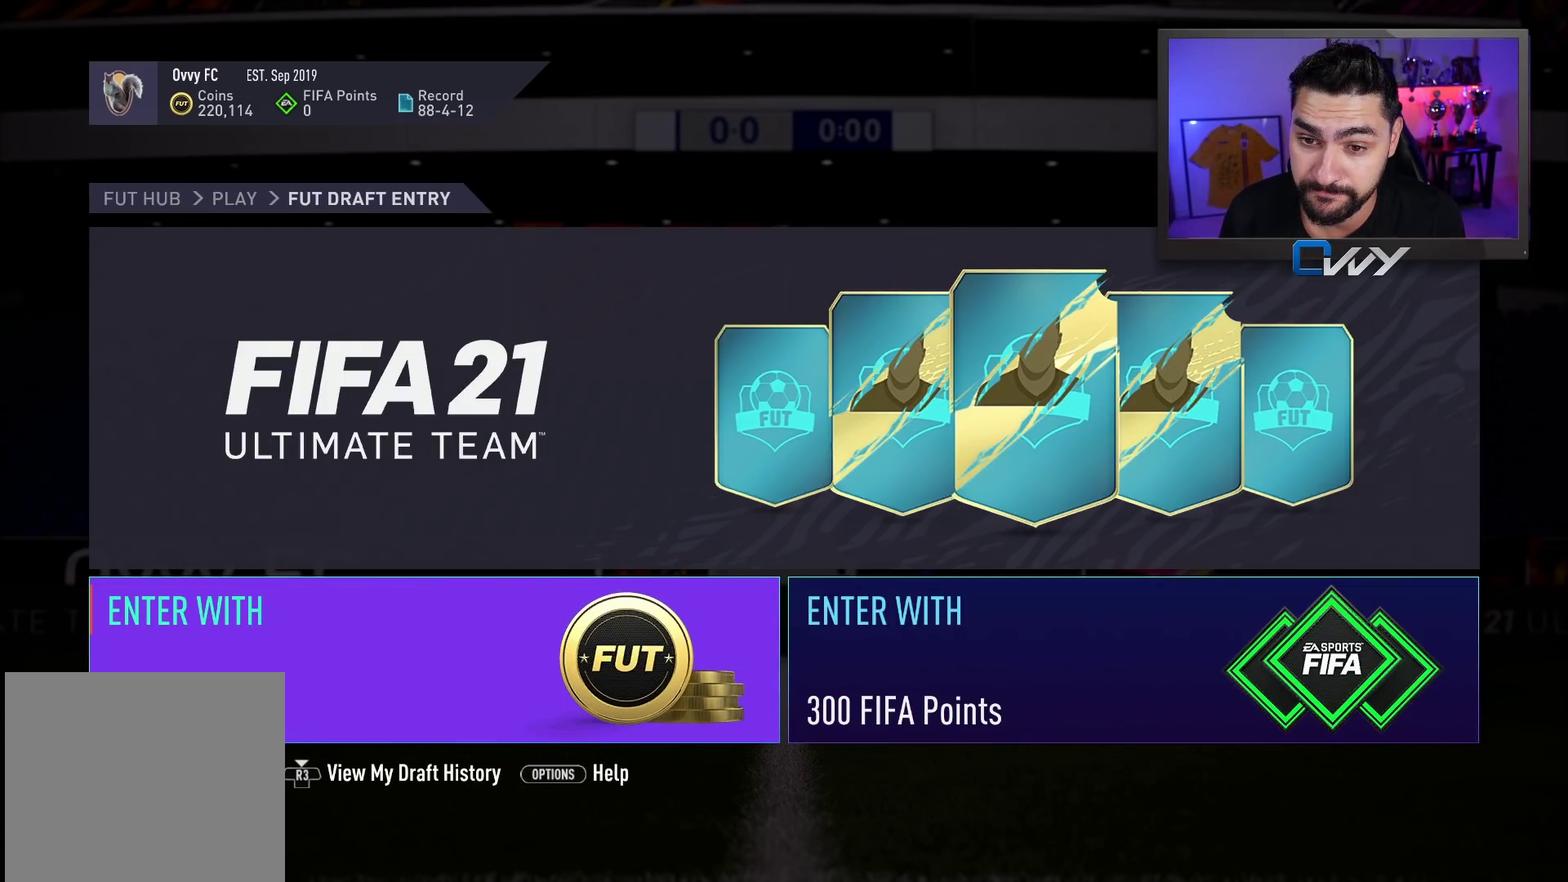
{"buttons": [], "left_stick": "center", "right_stick": "center", "events": []}
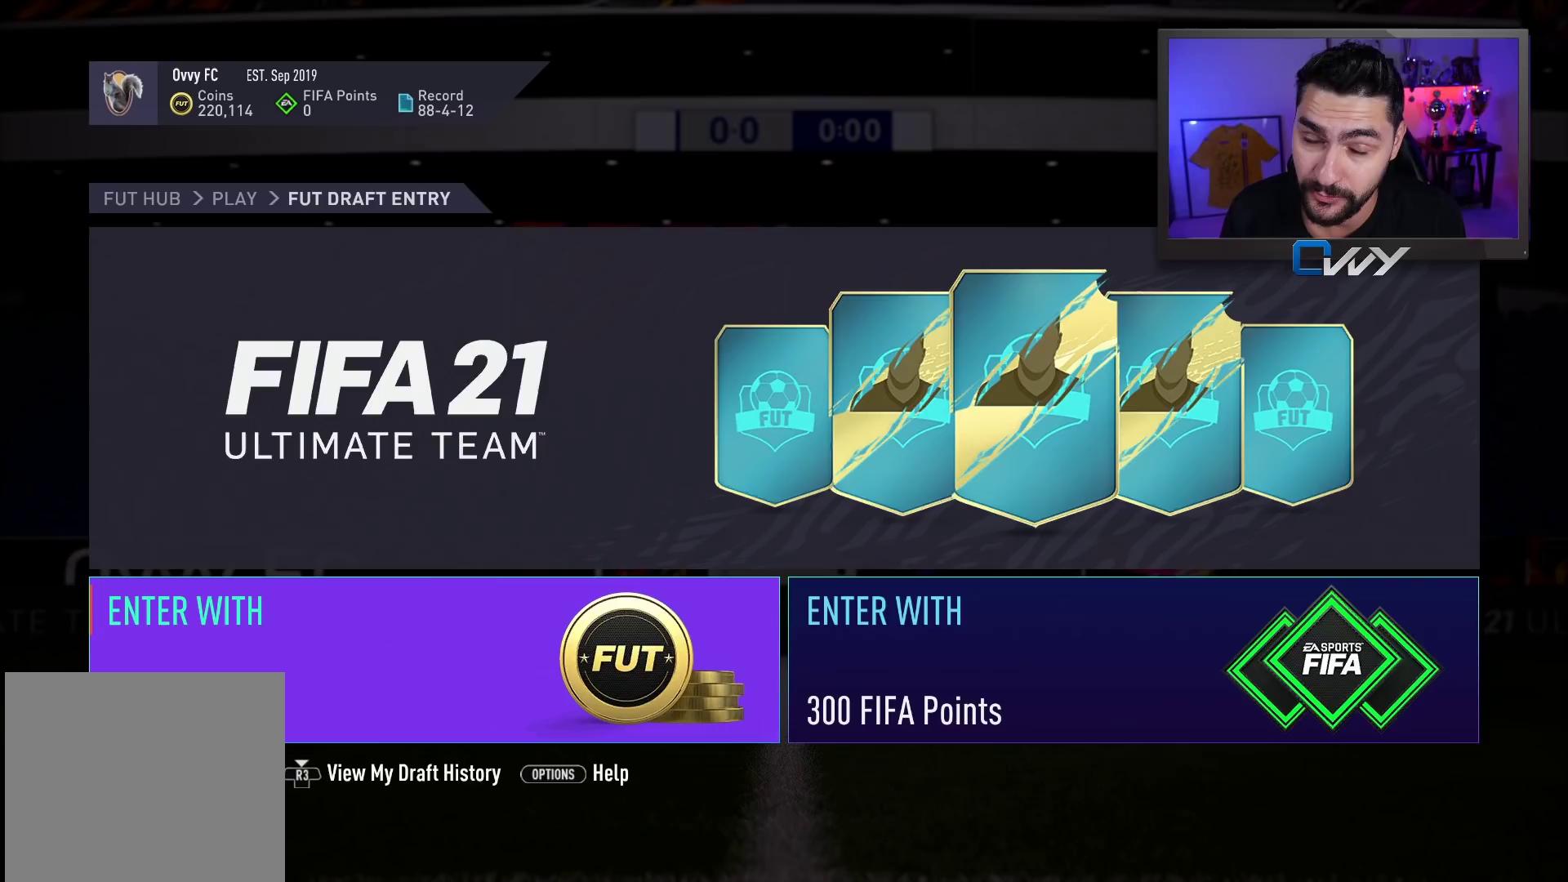
{"buttons": [], "left_stick": "center", "right_stick": "center", "events": []}
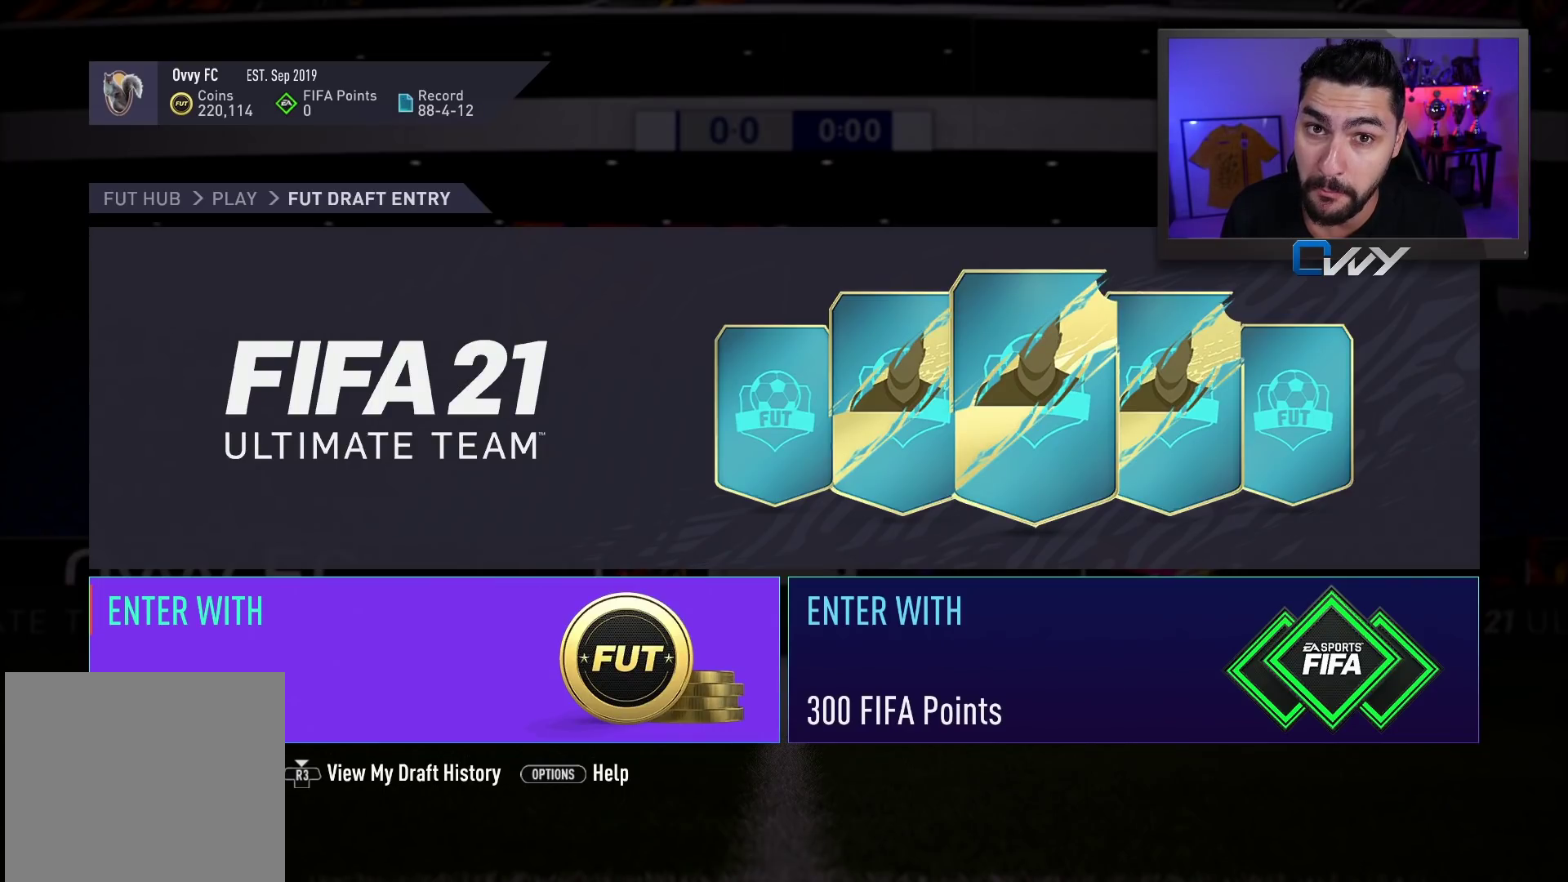
{"buttons": [], "left_stick": "center", "right_stick": "center", "events": []}
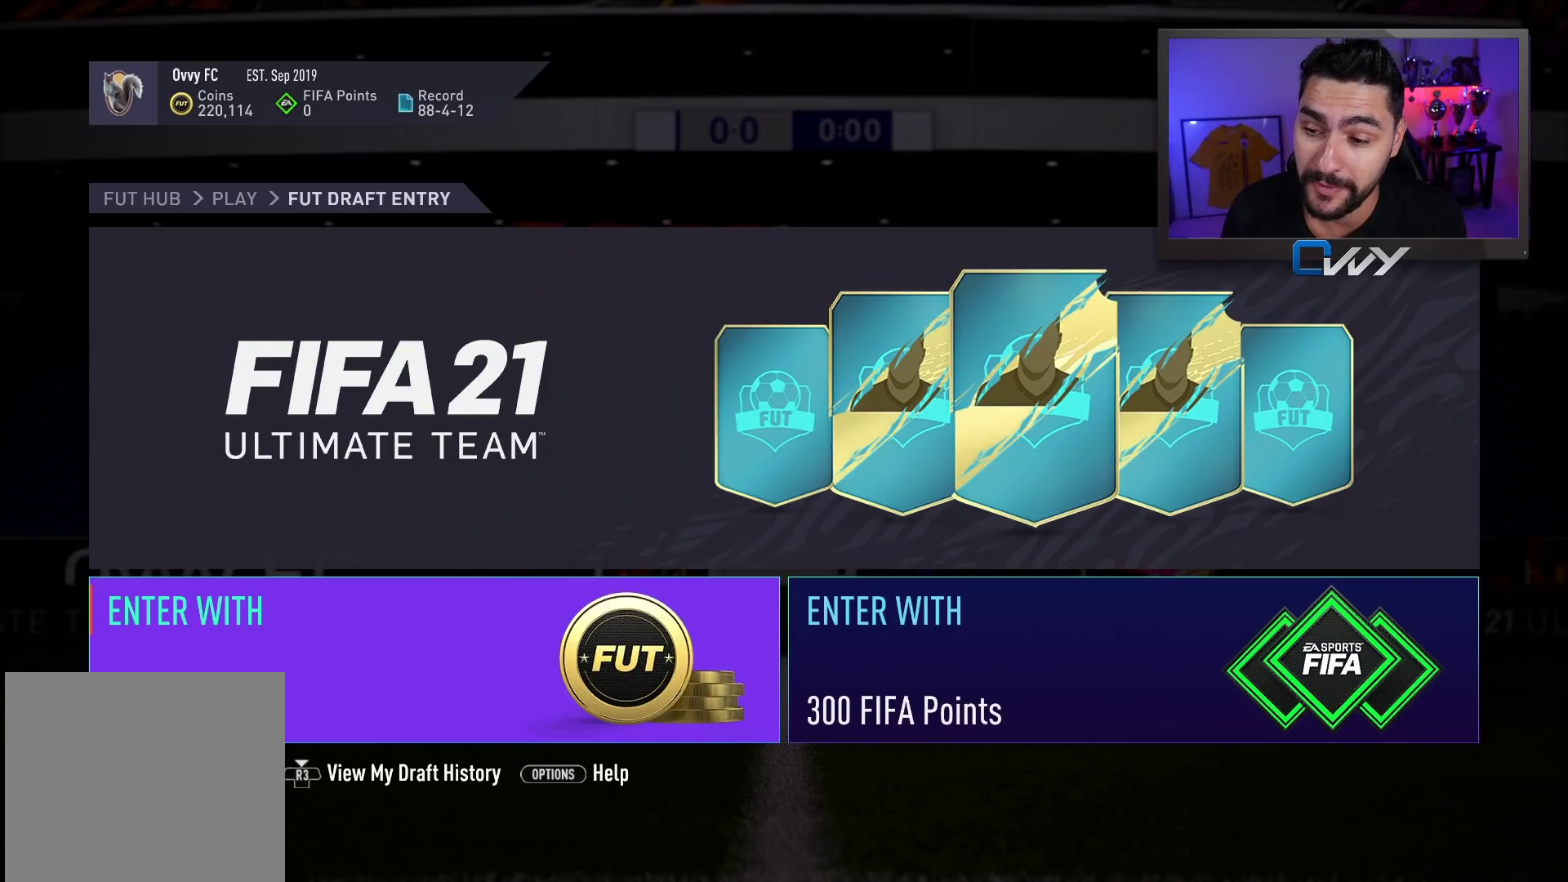
{"buttons": [], "left_stick": "center", "right_stick": "center", "events": []}
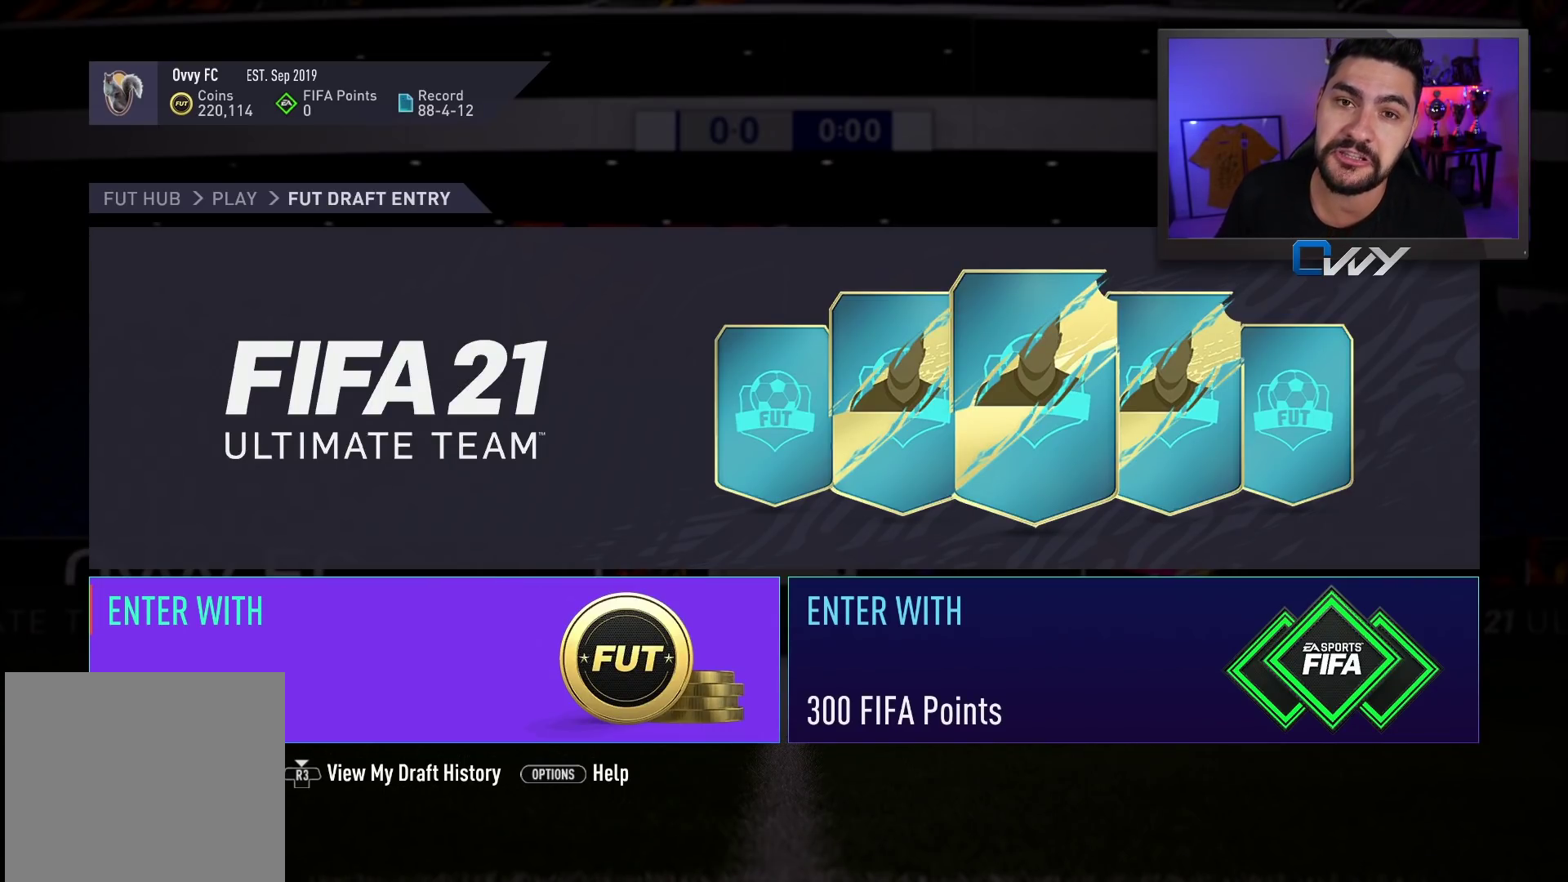
{"buttons": [], "left_stick": "center", "right_stick": "center", "events": []}
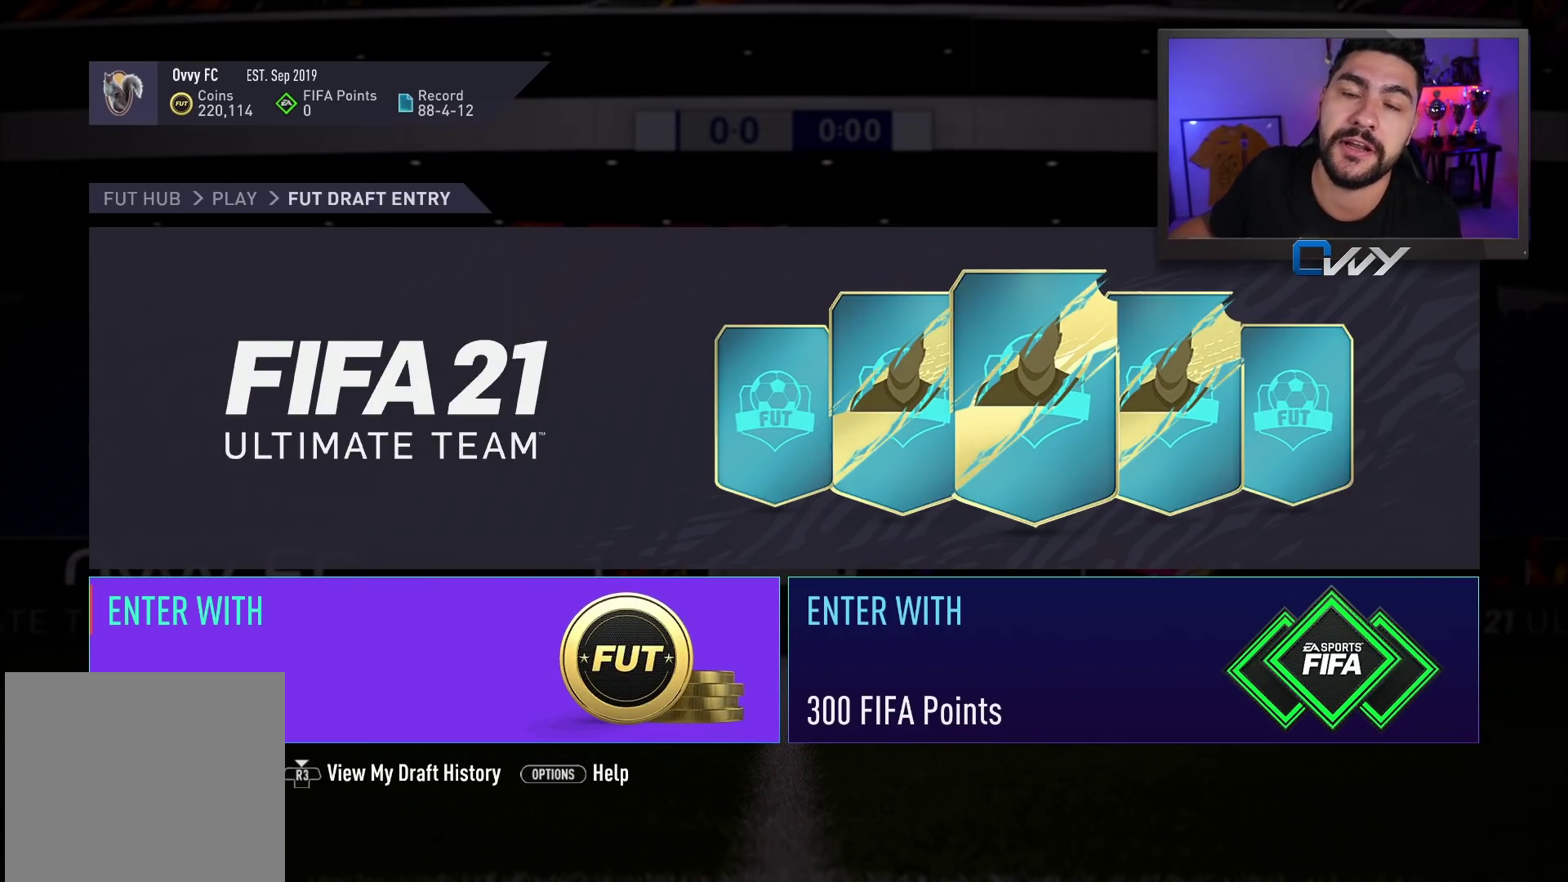
{"buttons": [], "left_stick": "center", "right_stick": "center", "events": []}
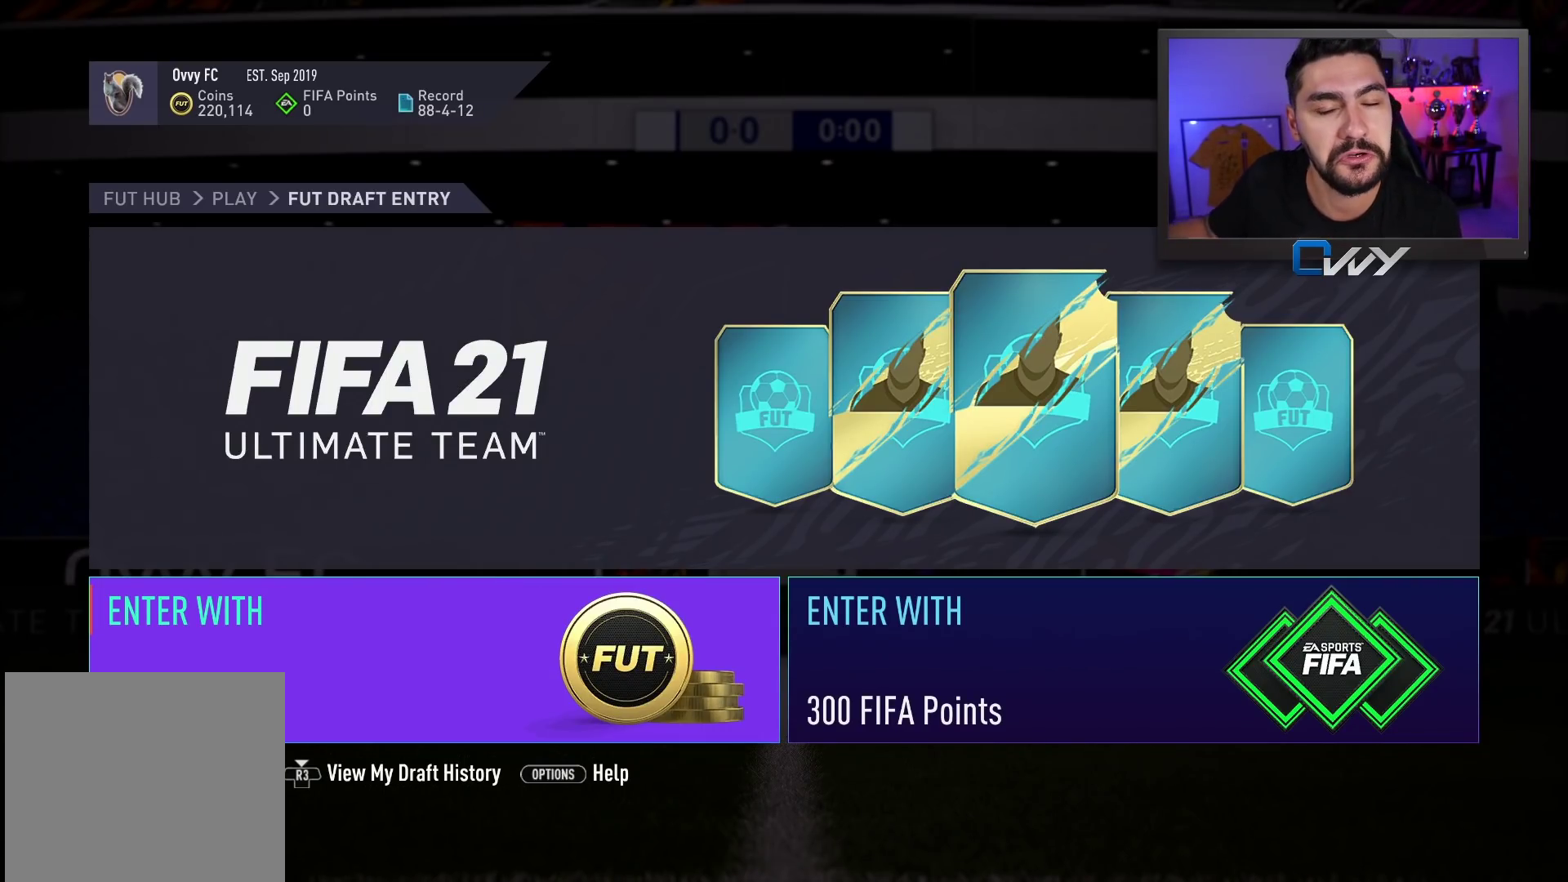
{"buttons": [], "left_stick": "center", "right_stick": "center", "events": []}
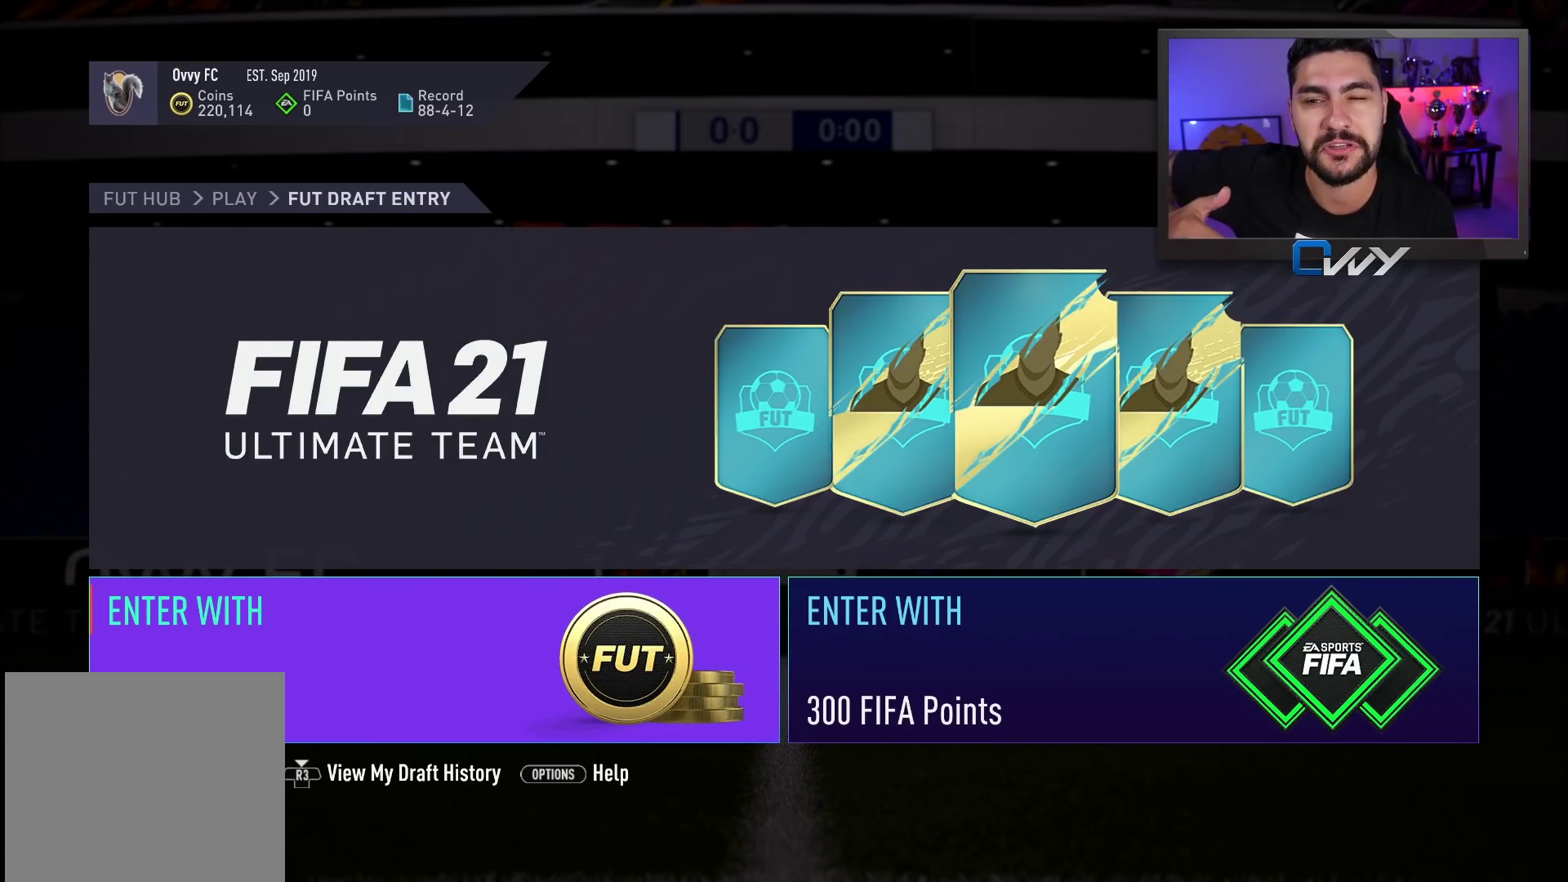
{"buttons": [], "left_stick": "center", "right_stick": "center", "events": []}
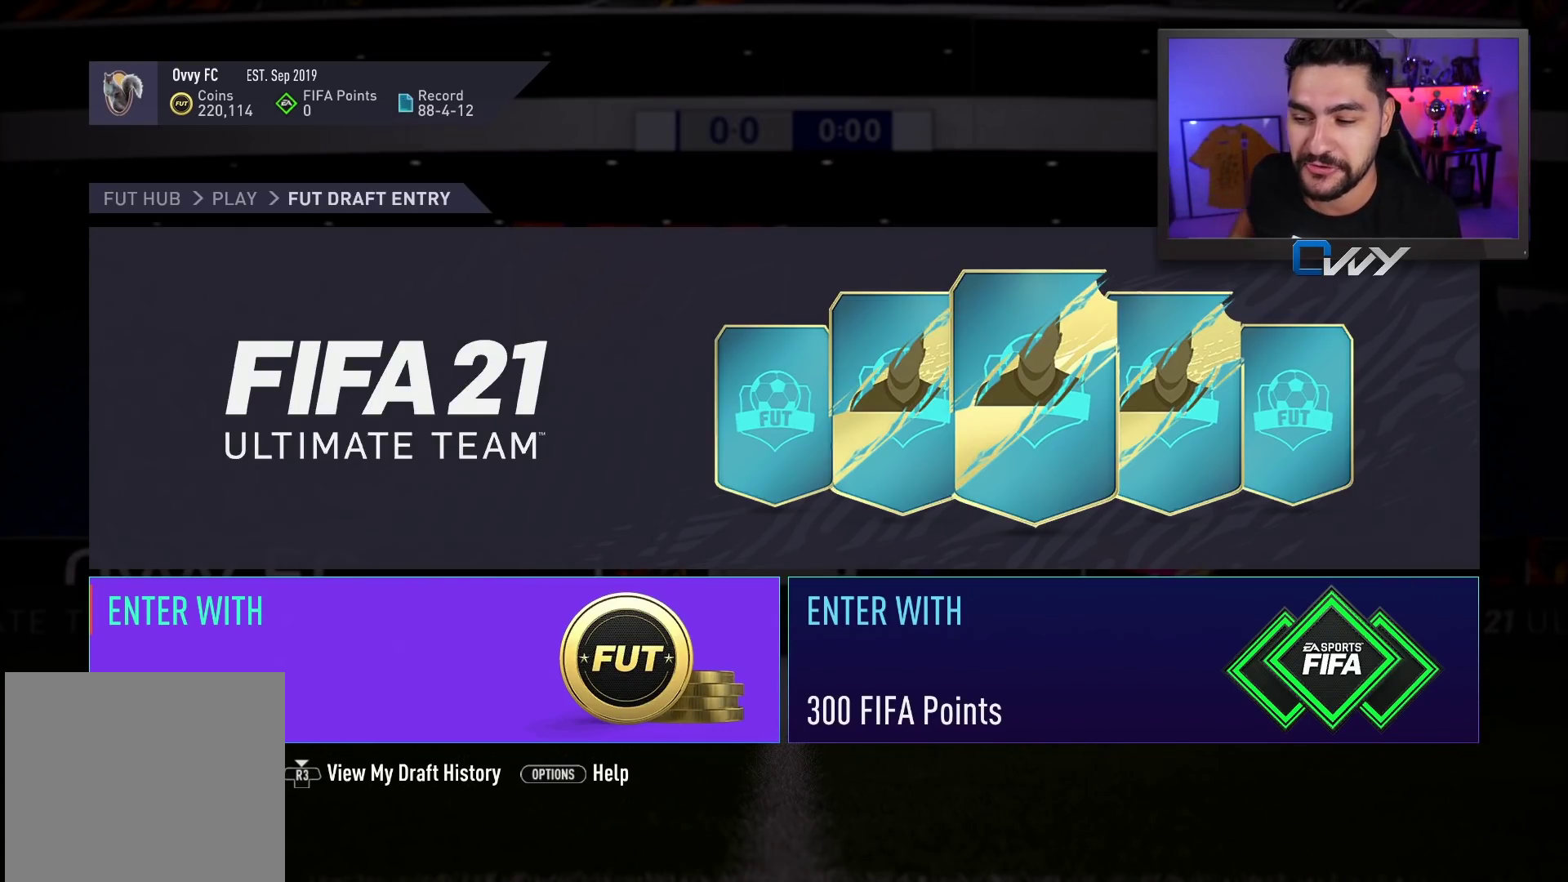
{"buttons": [], "left_stick": "center", "right_stick": "center", "events": []}
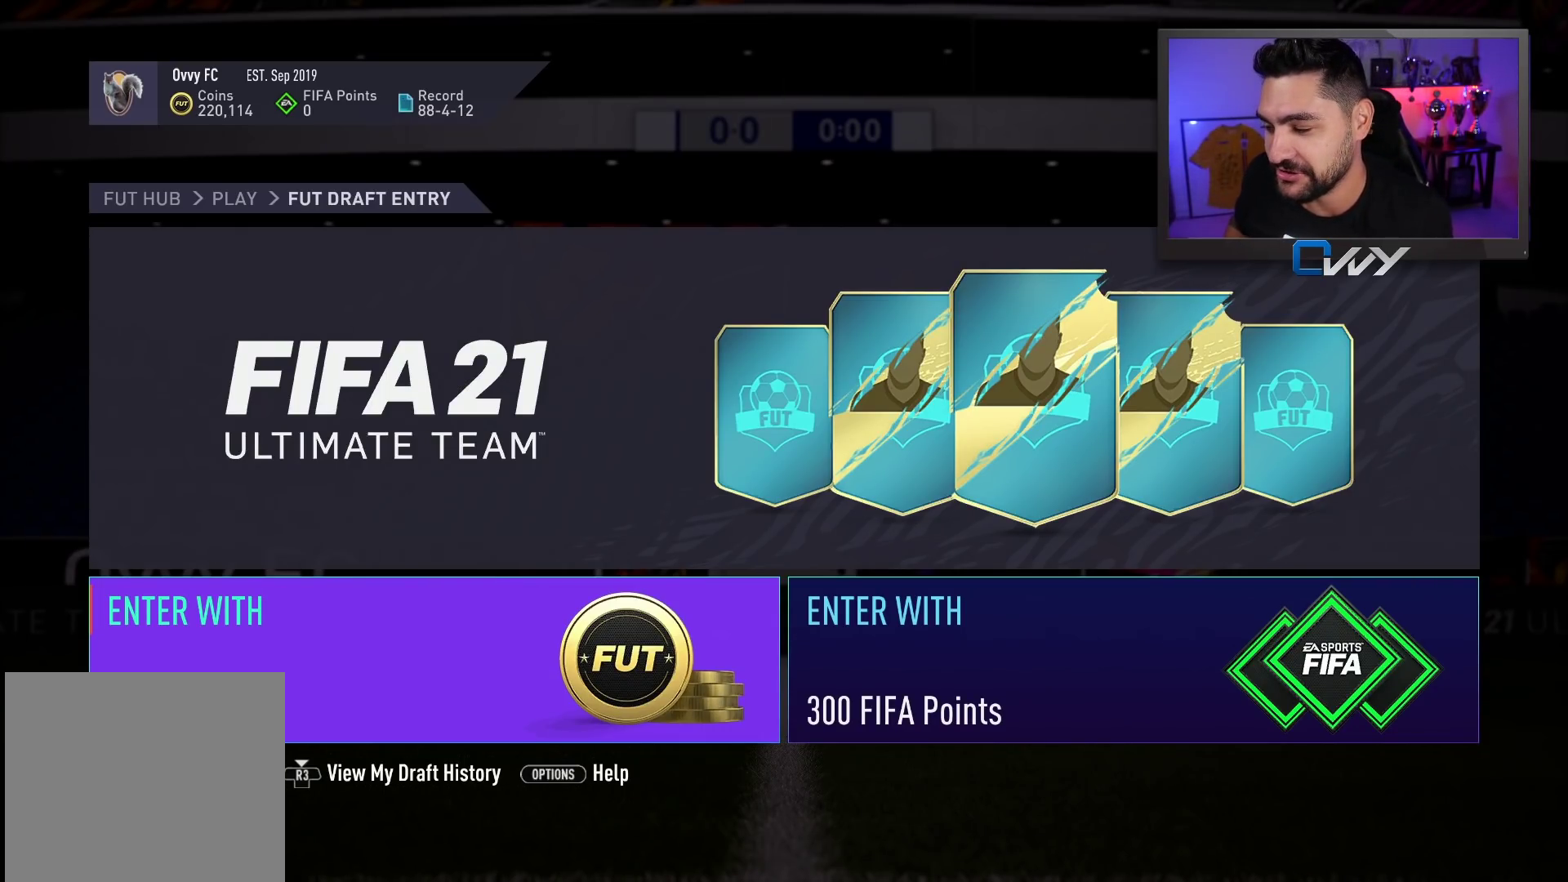
{"buttons": [], "left_stick": "center", "right_stick": "center", "events": [[100, "left_stick", "right"], [217, "left_stick", "center"]]}
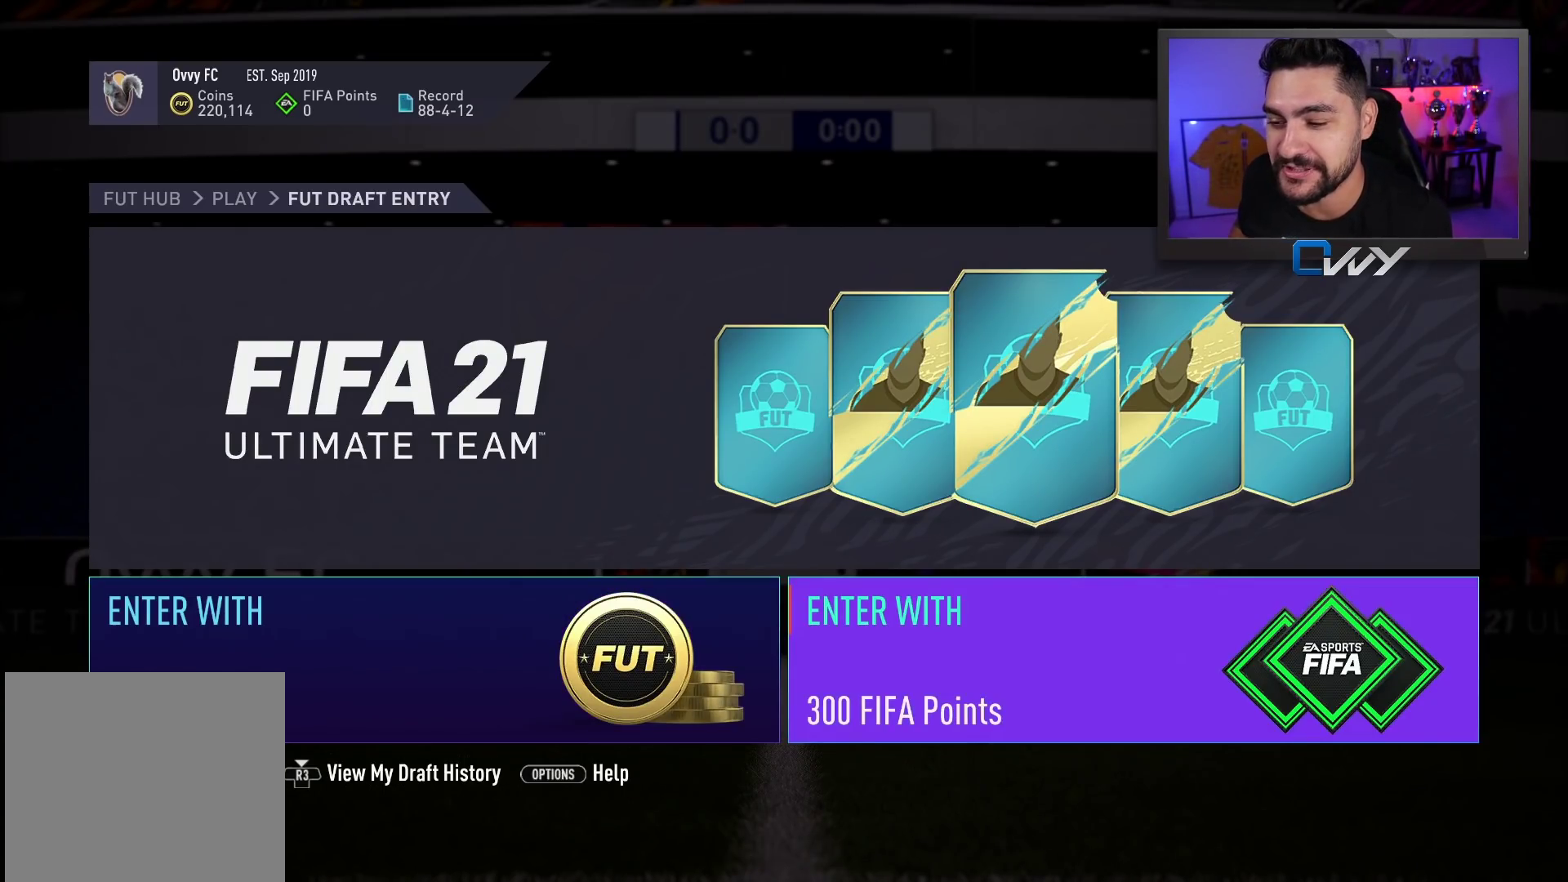
{"buttons": [], "left_stick": "center", "right_stick": "center", "events": [[333, "left_stick", "left"], [450, "left_stick", "center"]]}
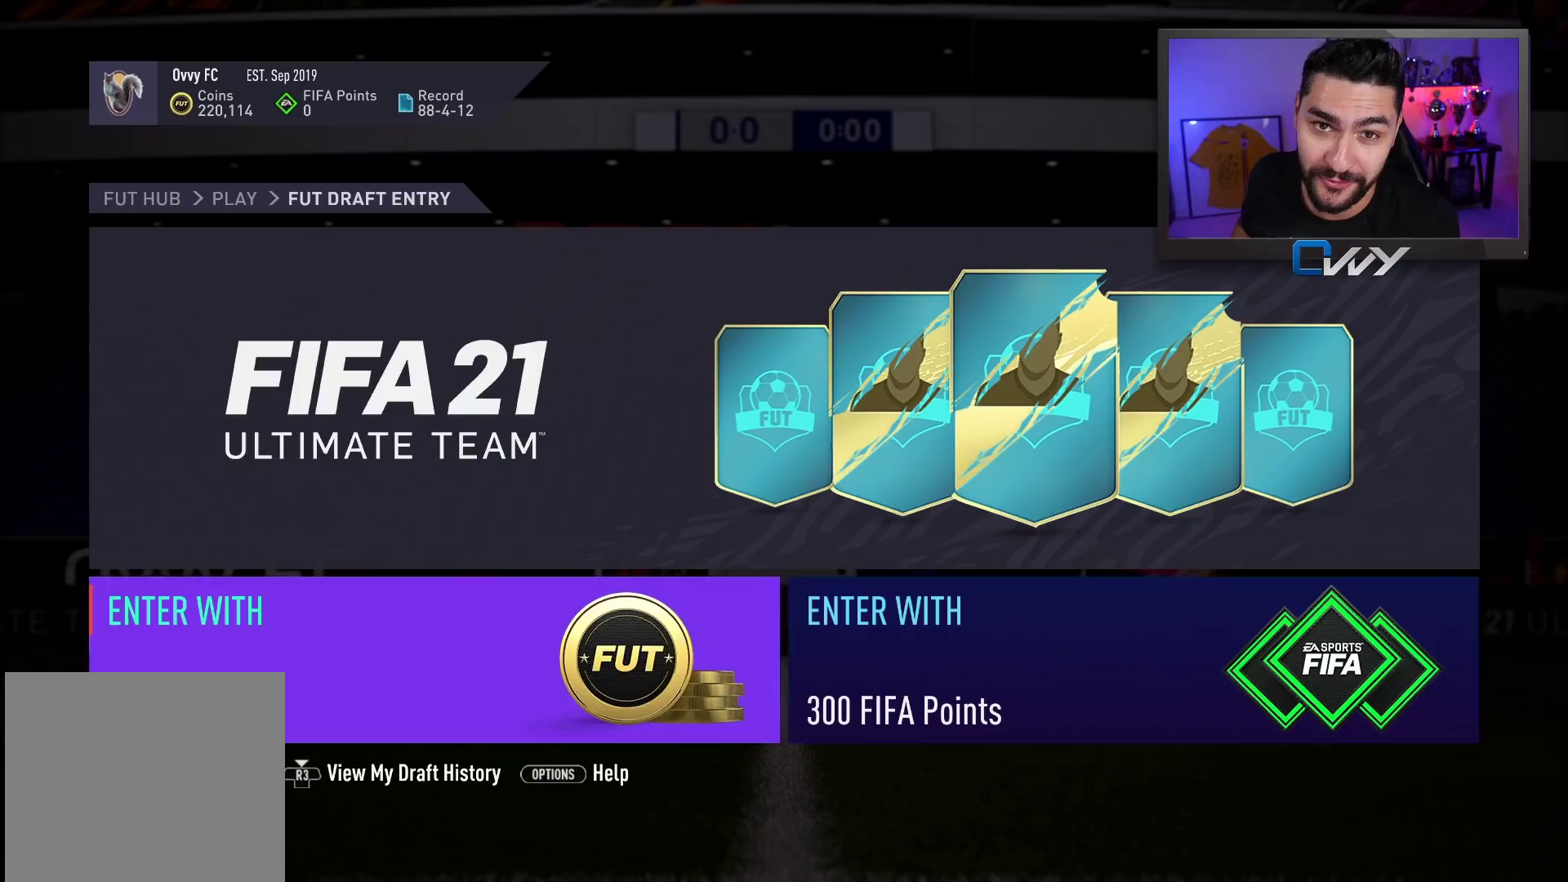
{"buttons": [], "left_stick": "center", "right_stick": "center", "events": []}
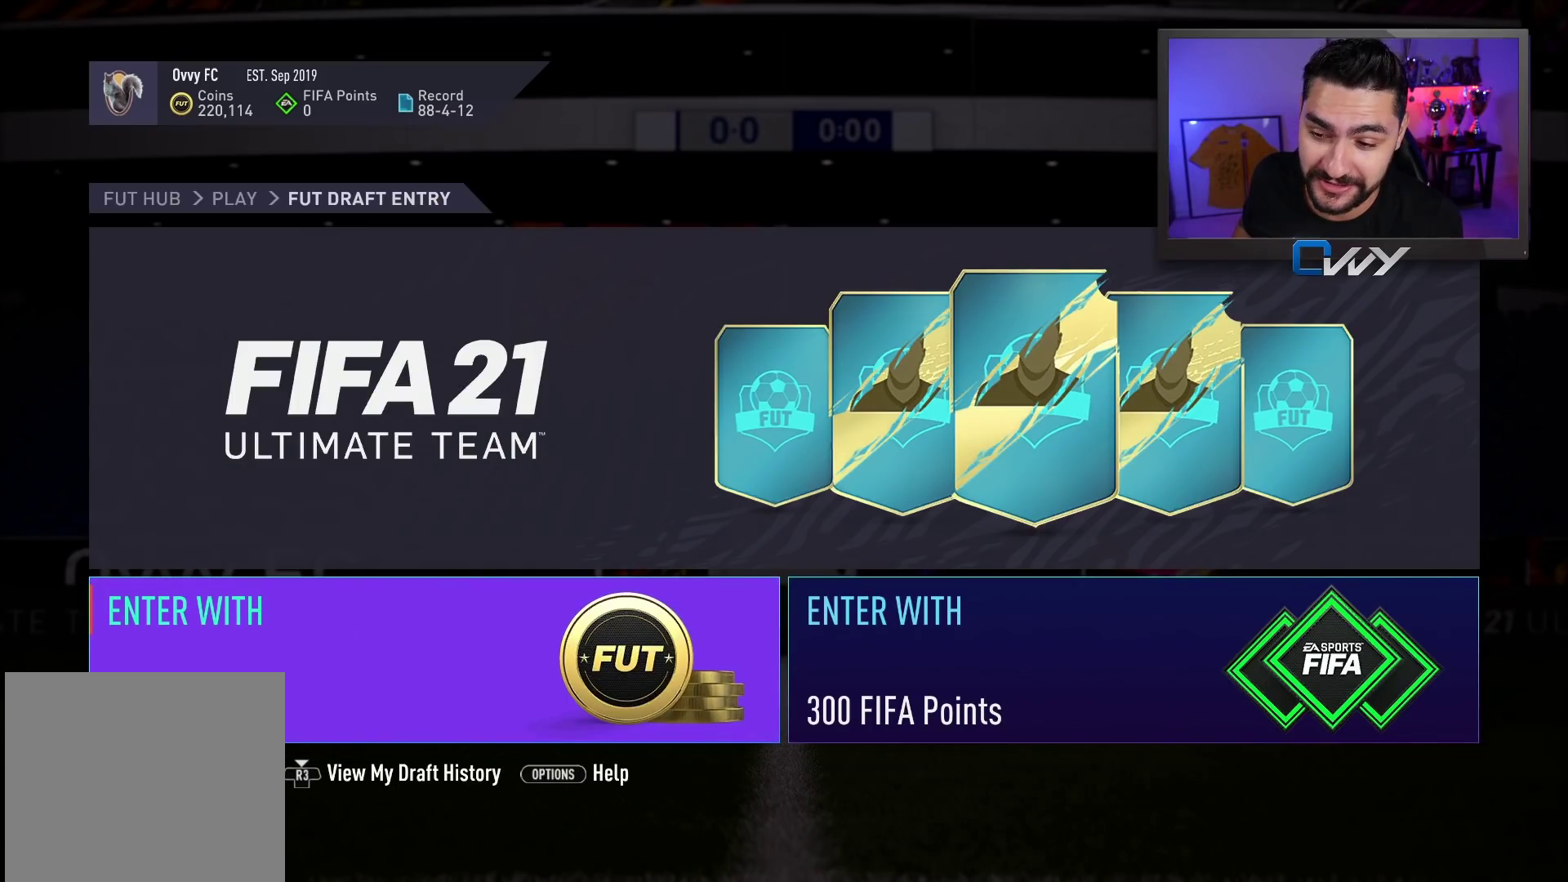
{"buttons": [], "left_stick": "center", "right_stick": "center", "events": []}